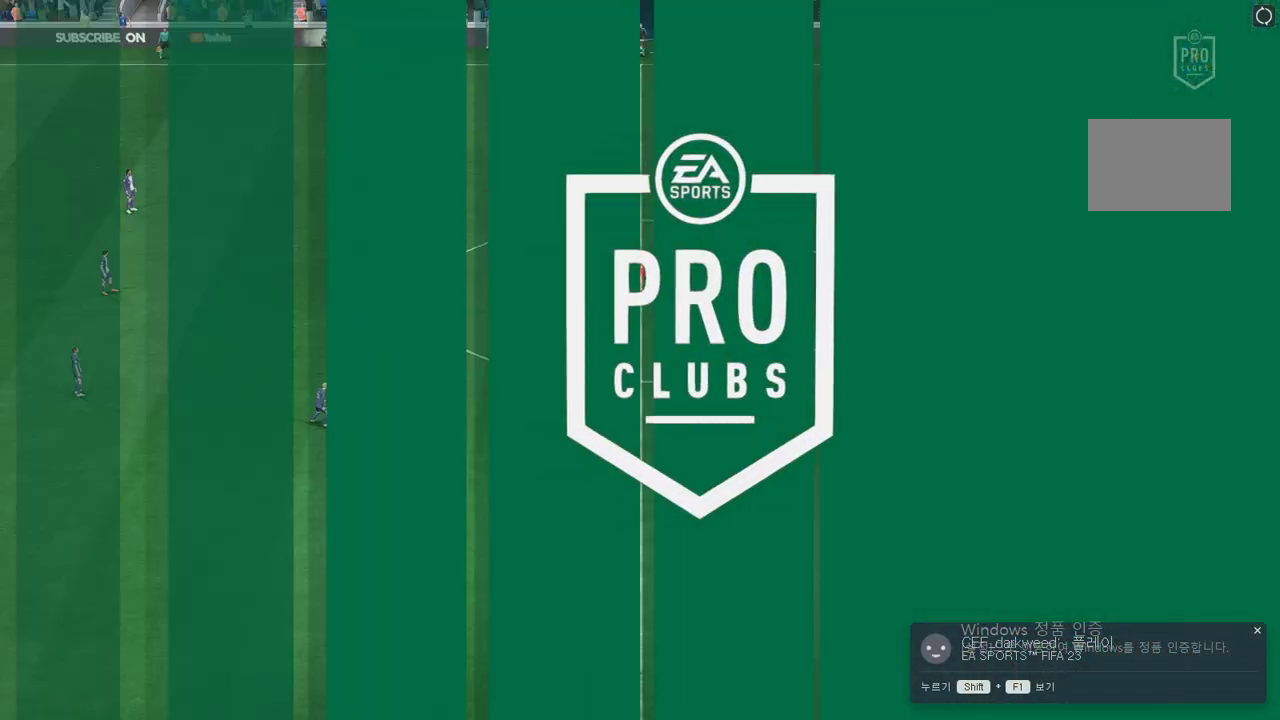
Gameplay with a controller (Xbox layout); each line is a JSON object with the inputs held at the frame after it. "events" lists button and stick changes between this image and that frame as [ms after this image, input, new state], when the widget could be followed in between. Not read: A L3 R2 R3.
{"buttons": [], "left_stick": "center", "right_stick": "center", "events": []}
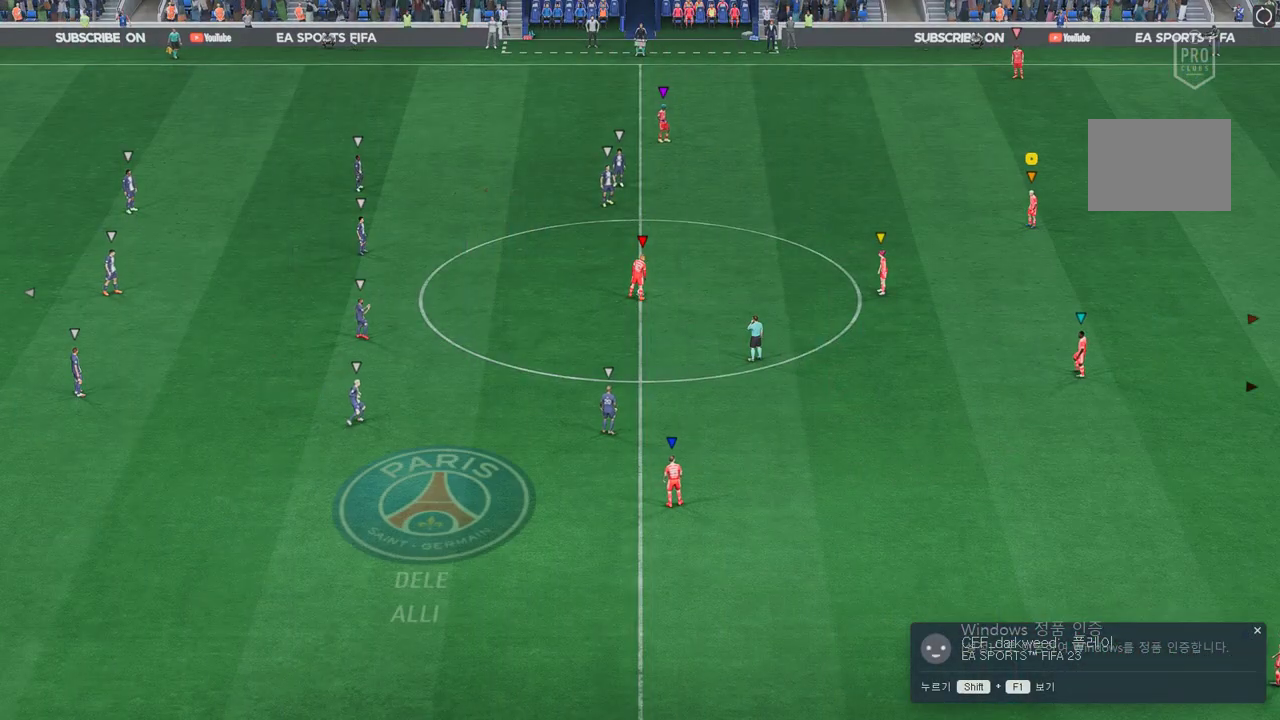
{"buttons": [], "left_stick": "center", "right_stick": "center", "events": []}
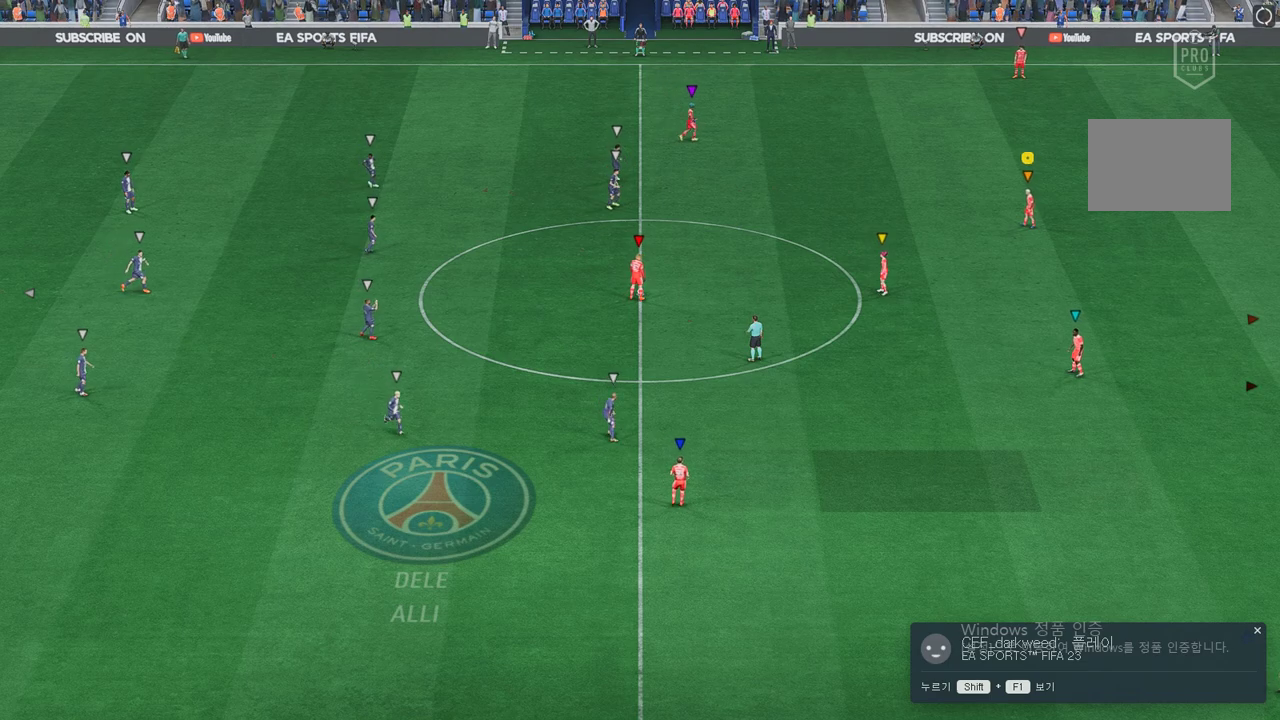
{"buttons": [], "left_stick": "center", "right_stick": "center", "events": [[134, "left_stick", "up-left"], [403, "left_stick", "center"]]}
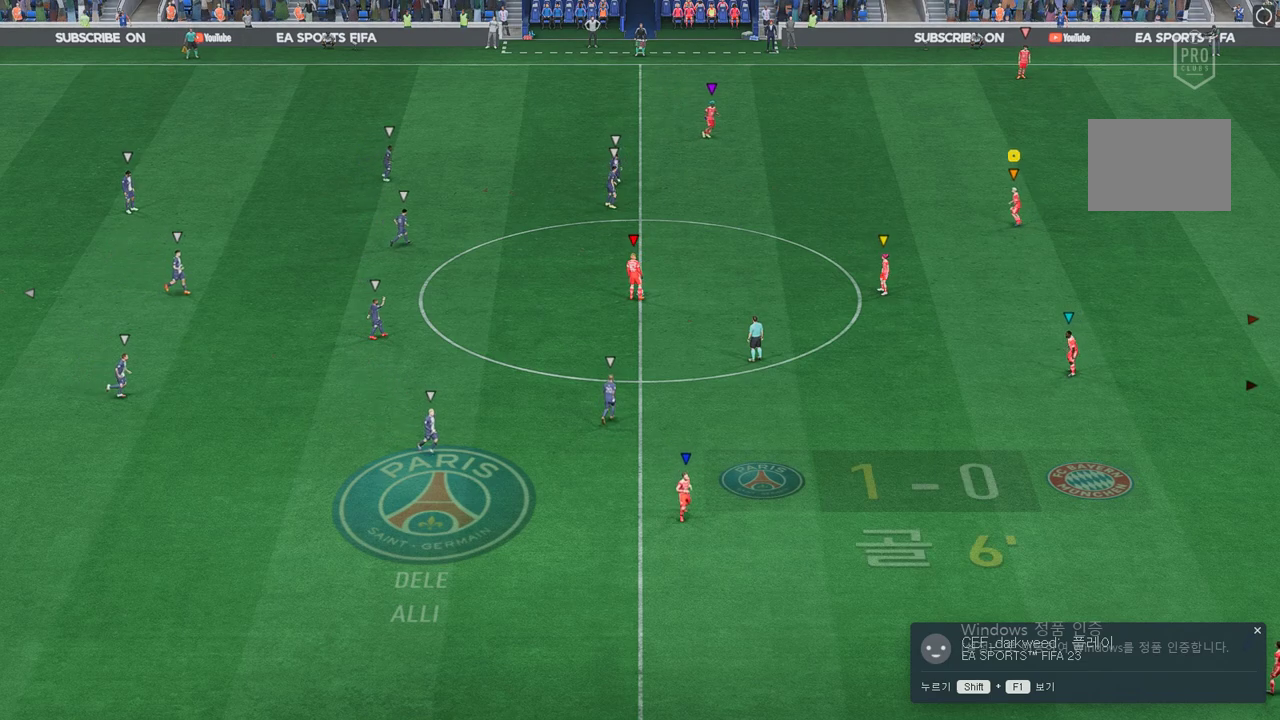
{"buttons": [], "left_stick": "center", "right_stick": "center", "events": []}
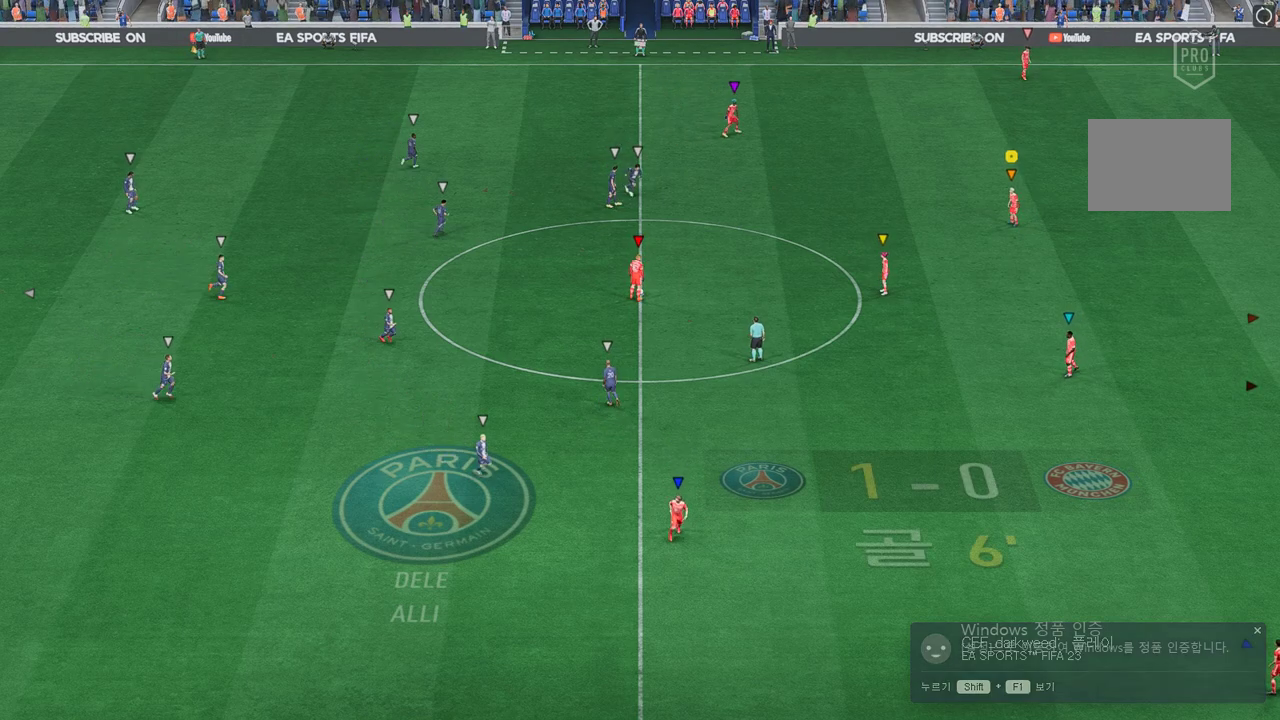
{"buttons": [], "left_stick": "up-left", "right_stick": "center", "events": [[218, "left_stick", "up-left"]]}
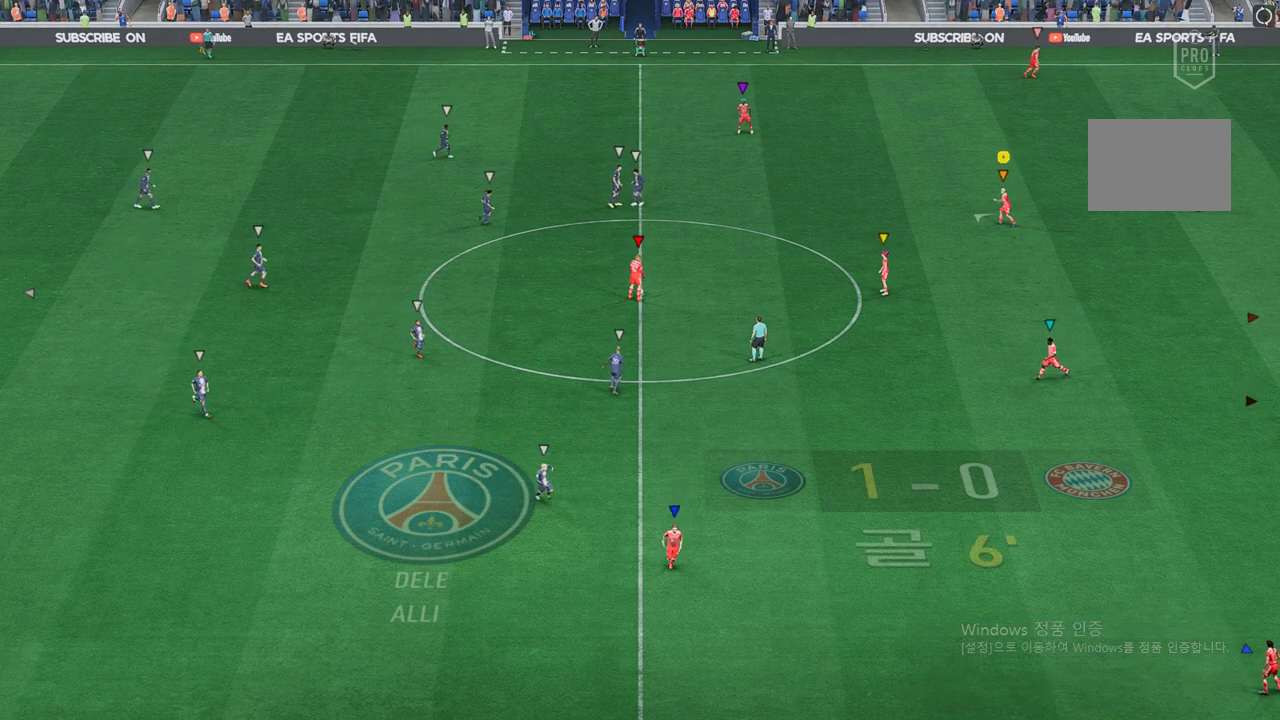
{"buttons": [], "left_stick": "up-left", "right_stick": "center", "events": []}
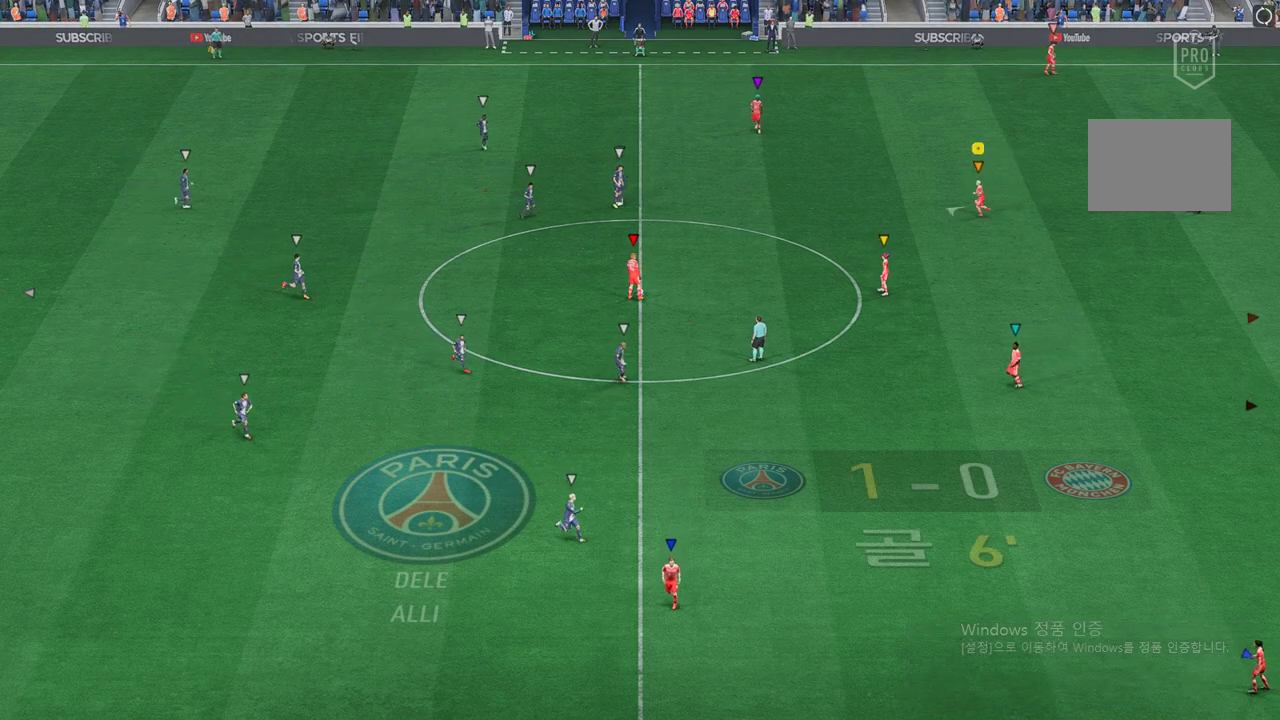
{"buttons": [], "left_stick": "center", "right_stick": "center", "events": [[33, "left_stick", "center"], [184, "left_stick", "left"], [402, "left_stick", "center"]]}
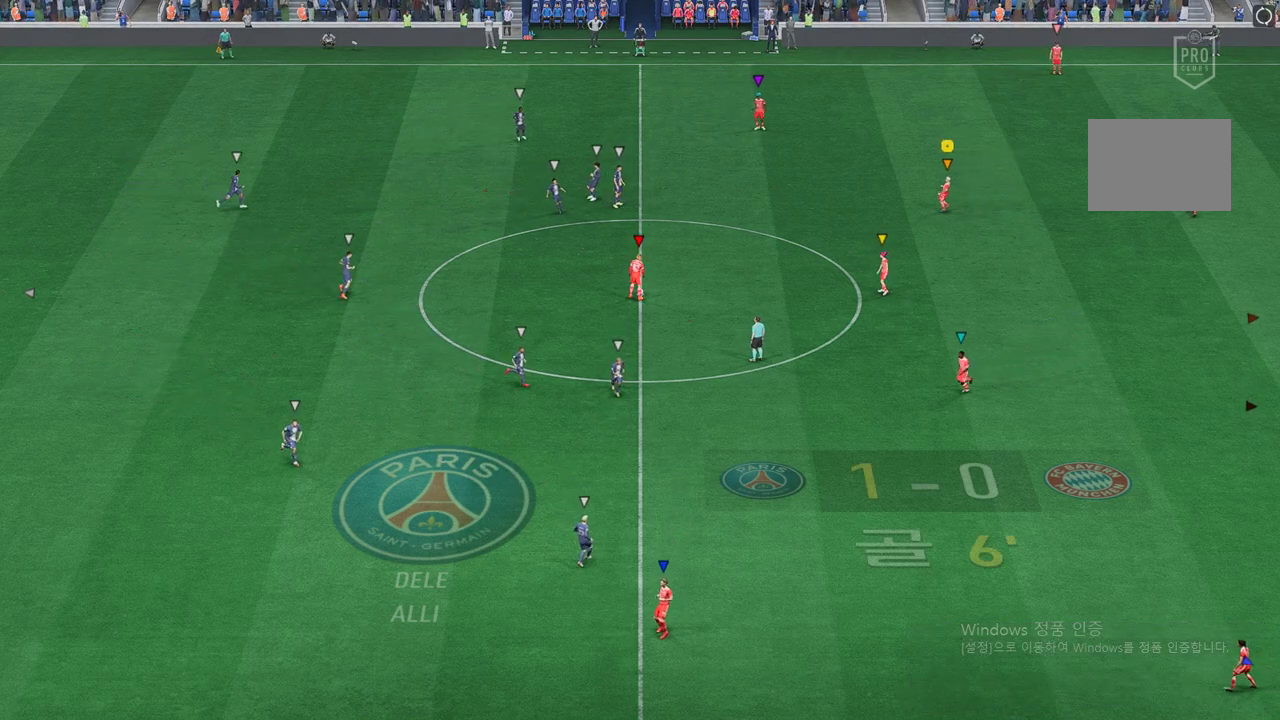
{"buttons": [], "left_stick": "center", "right_stick": "center", "events": [[218, "left_stick", "up-left"], [386, "left_stick", "center"]]}
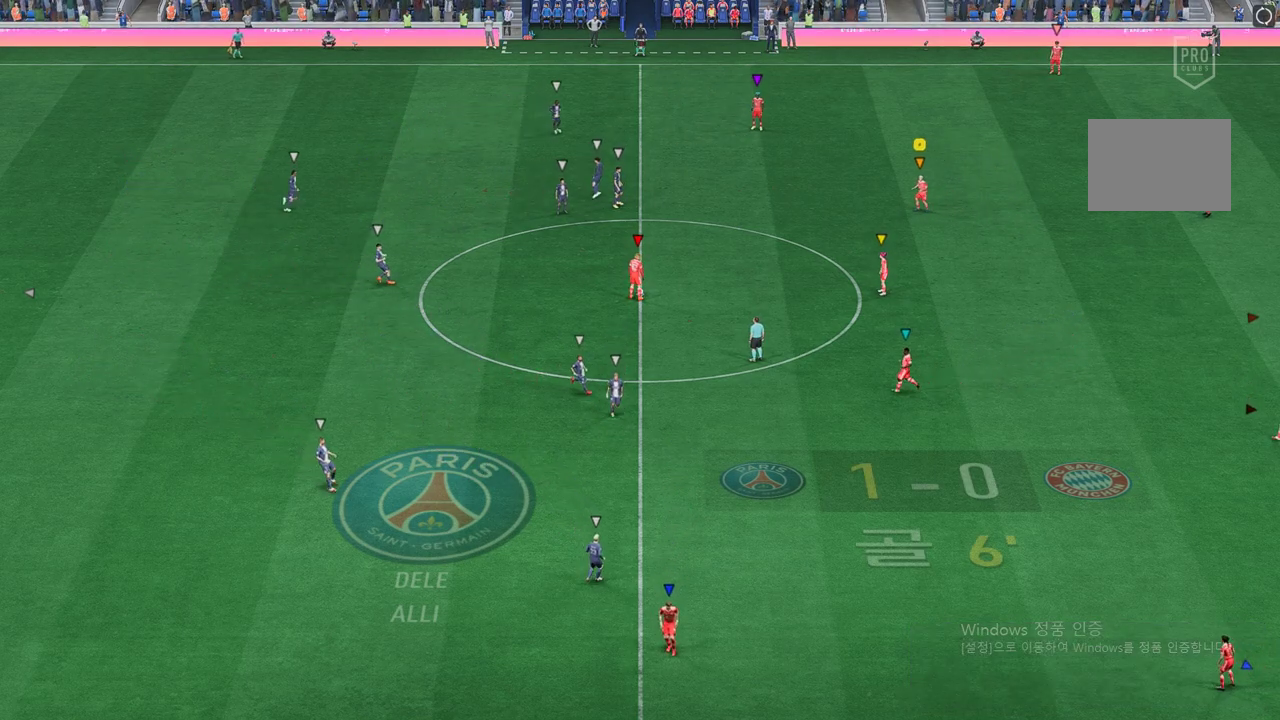
{"buttons": [], "left_stick": "center", "right_stick": "center", "events": []}
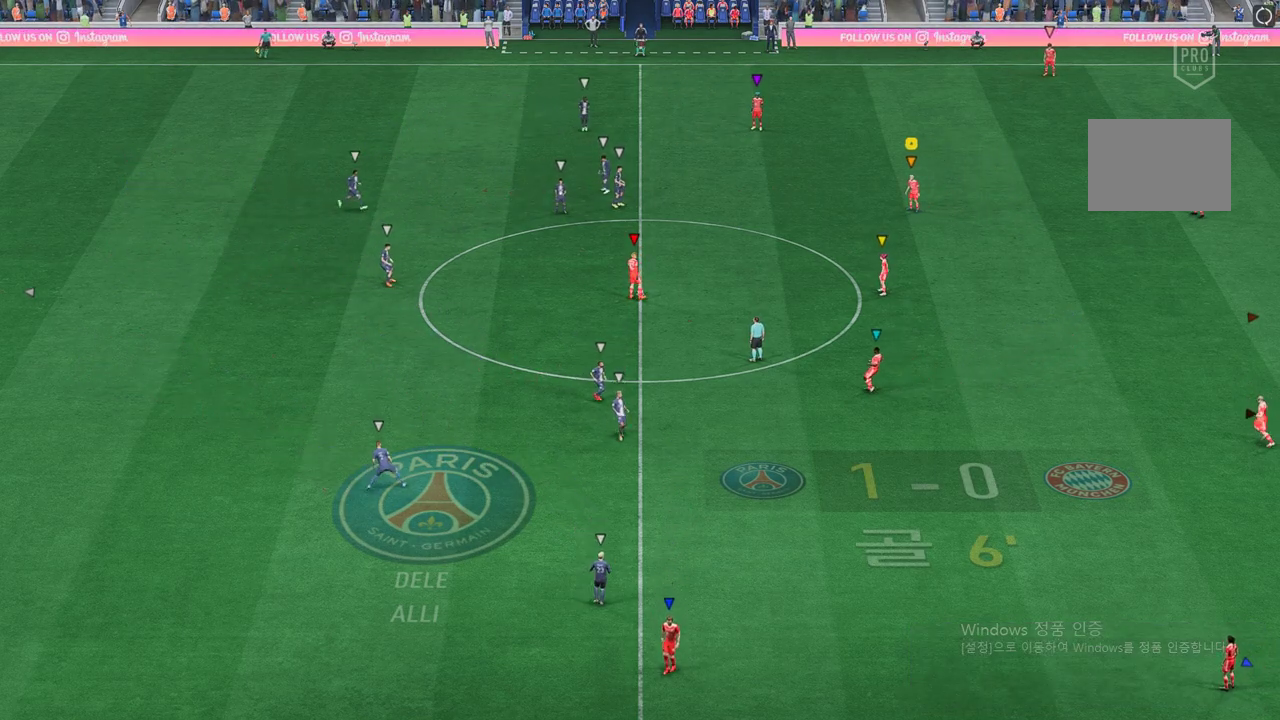
{"buttons": [], "left_stick": "center", "right_stick": "center", "events": []}
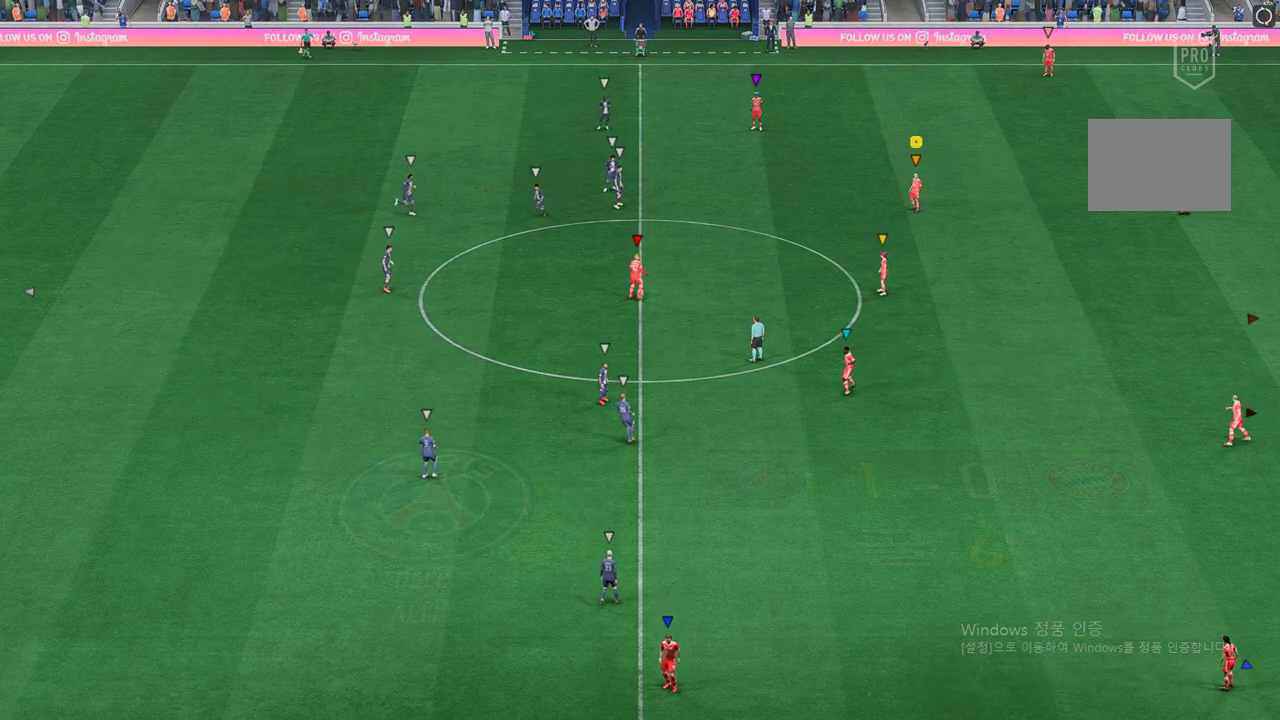
{"buttons": [], "left_stick": "center", "right_stick": "center", "events": []}
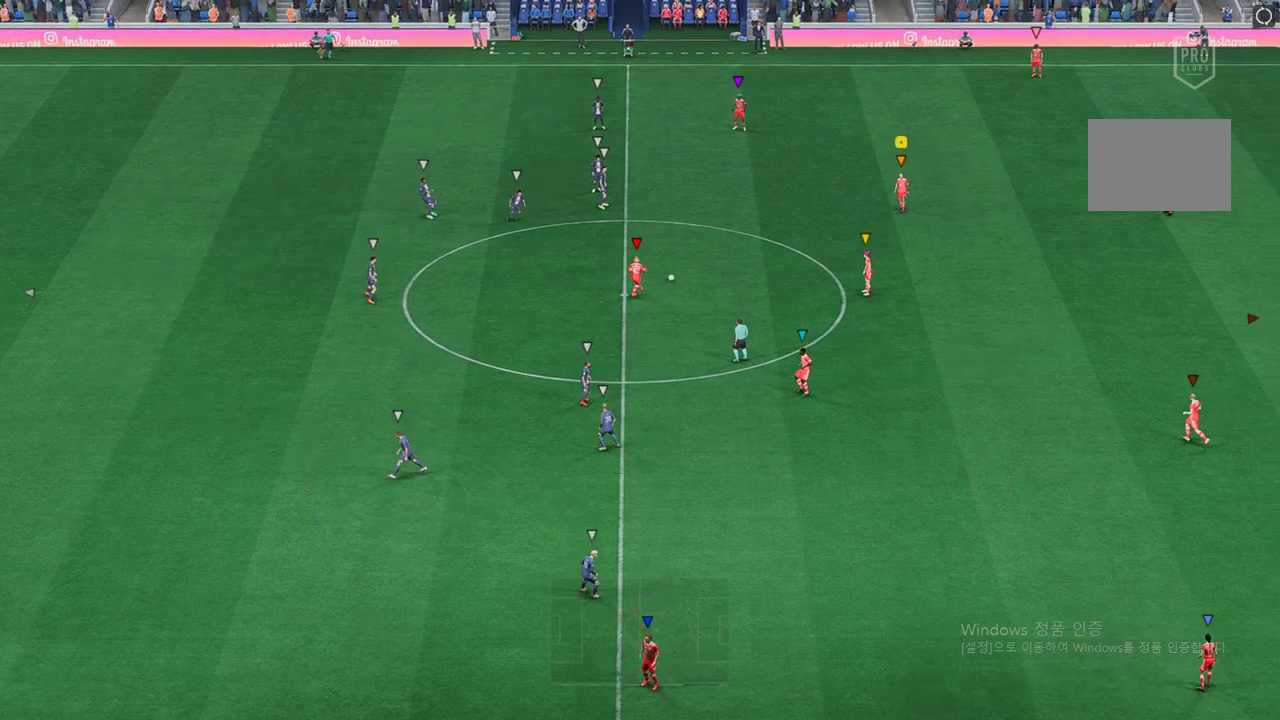
{"buttons": [], "left_stick": "center", "right_stick": "center", "events": []}
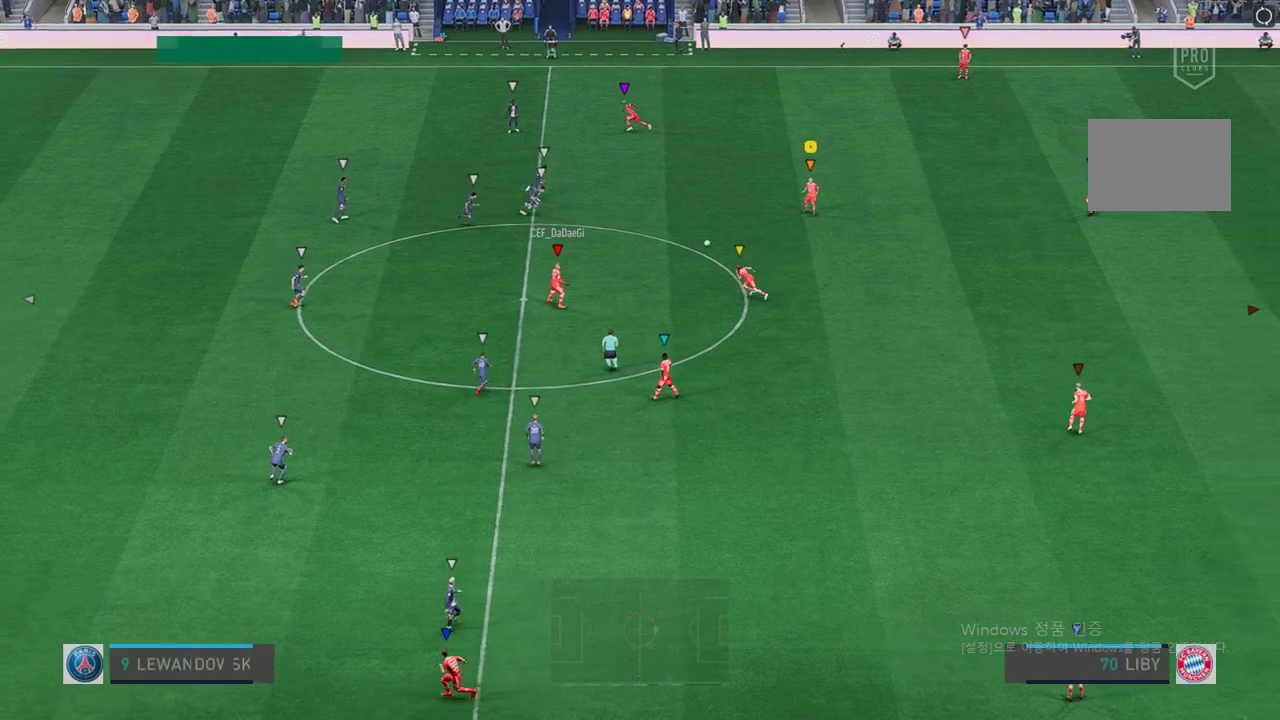
{"buttons": [], "left_stick": "down", "right_stick": "center", "events": [[33, "left_stick", "left"], [251, "left_stick", "down-left"], [385, "left_stick", "down"]]}
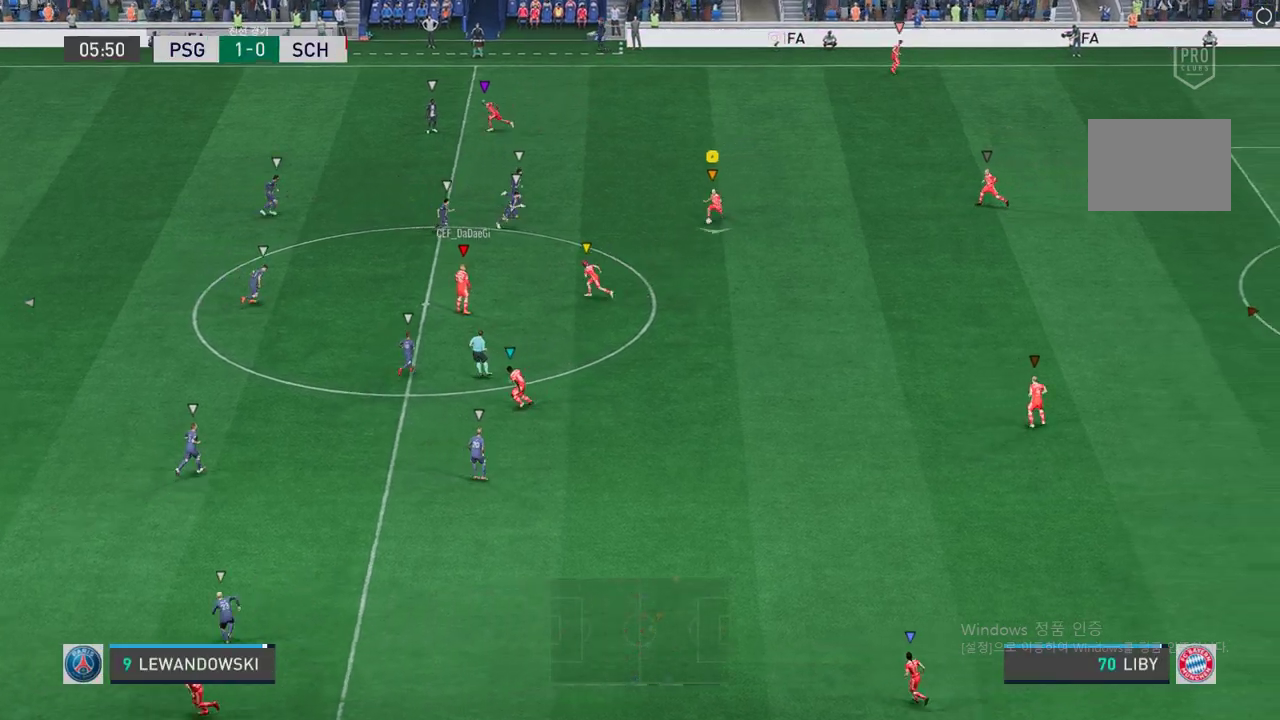
{"buttons": [], "left_stick": "down-right", "right_stick": "center", "events": [[168, "left_stick", "down-left"], [402, "left_stick", "down-right"]]}
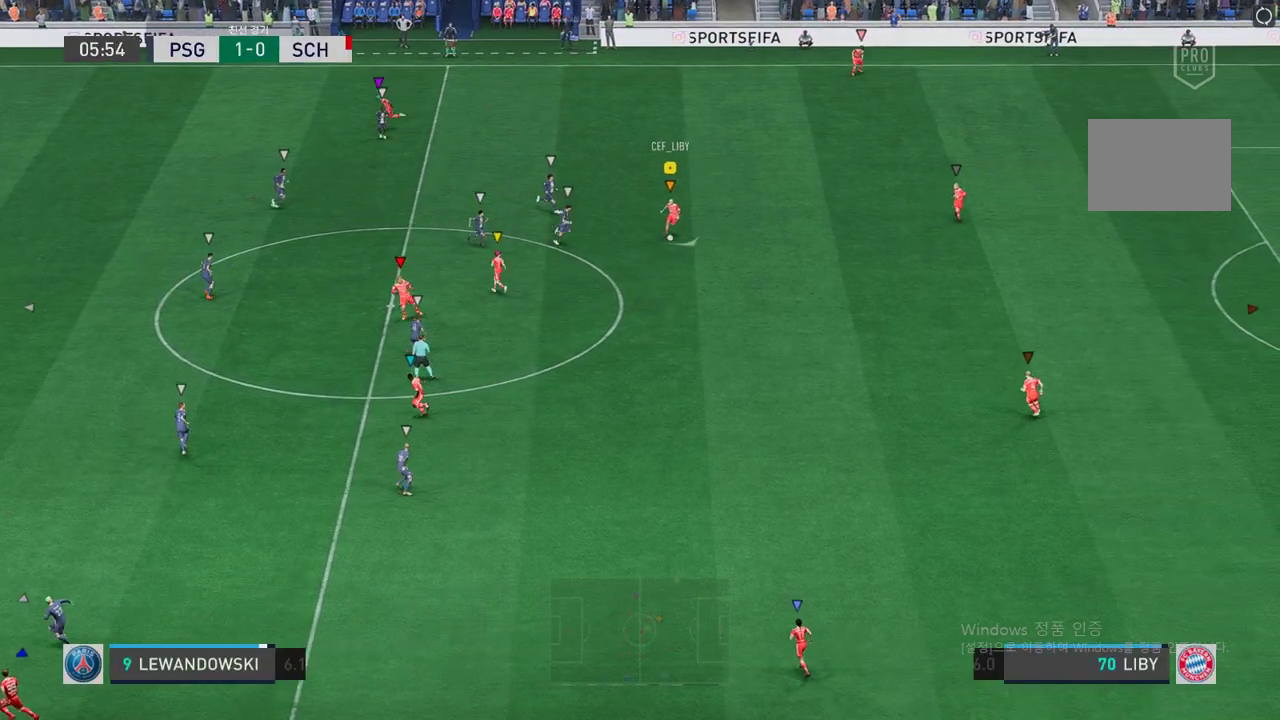
{"buttons": [], "left_stick": "down-right", "right_stick": "center", "events": []}
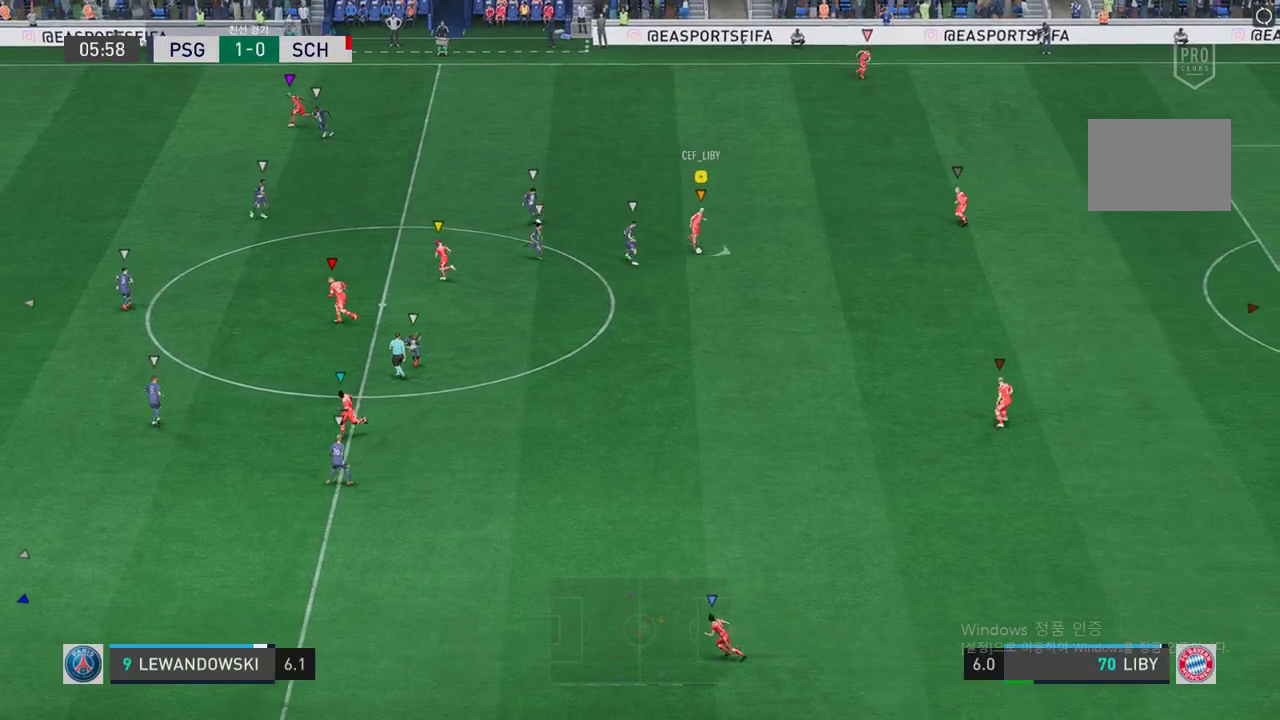
{"buttons": [], "left_stick": "up-right", "right_stick": "center", "events": [[17, "left_stick", "right"], [201, "left_stick", "up-right"]]}
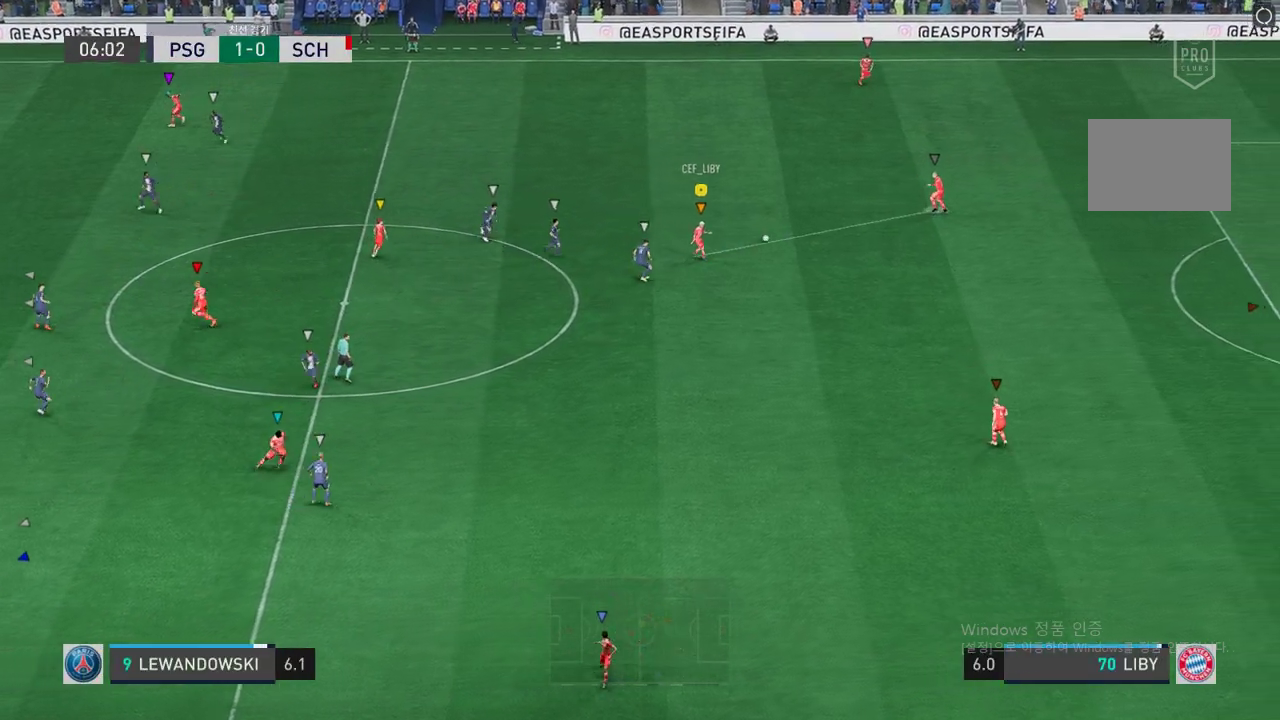
{"buttons": [], "left_stick": "up-left", "right_stick": "center", "events": [[470, "left_stick", "up-left"]]}
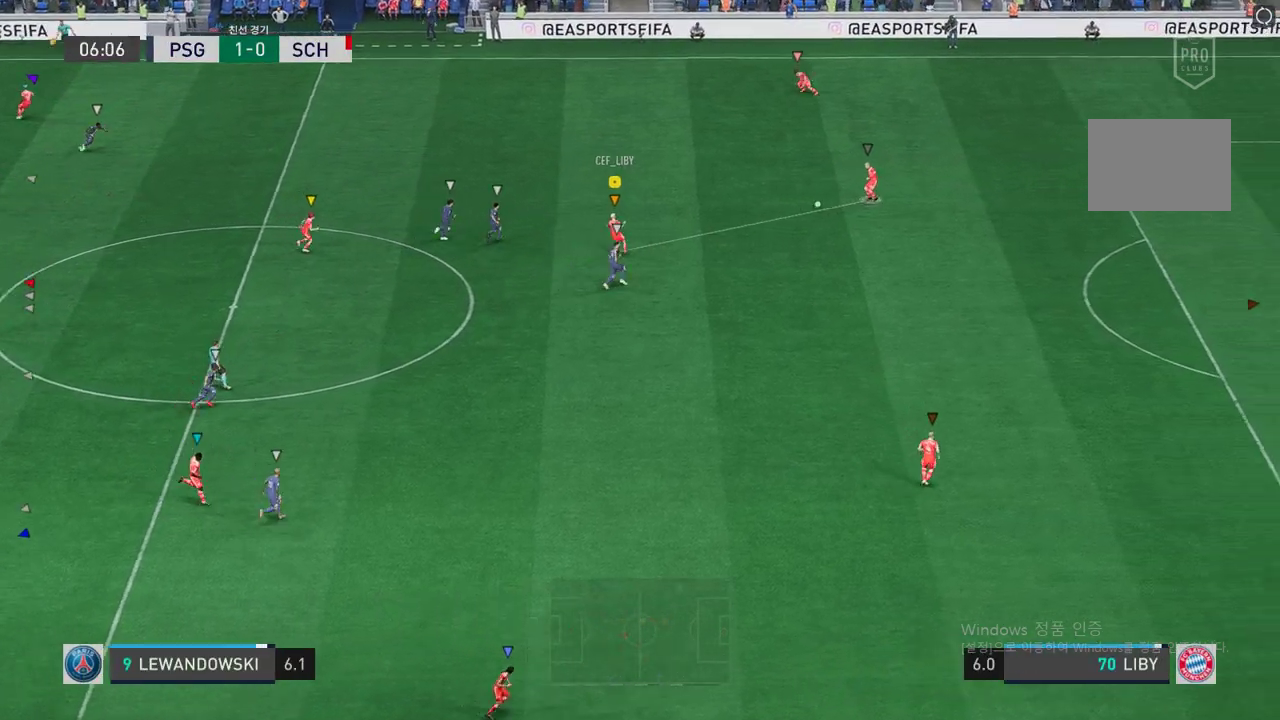
{"buttons": [], "left_stick": "up", "right_stick": "center", "events": [[252, "left_stick", "center"], [436, "left_stick", "up"]]}
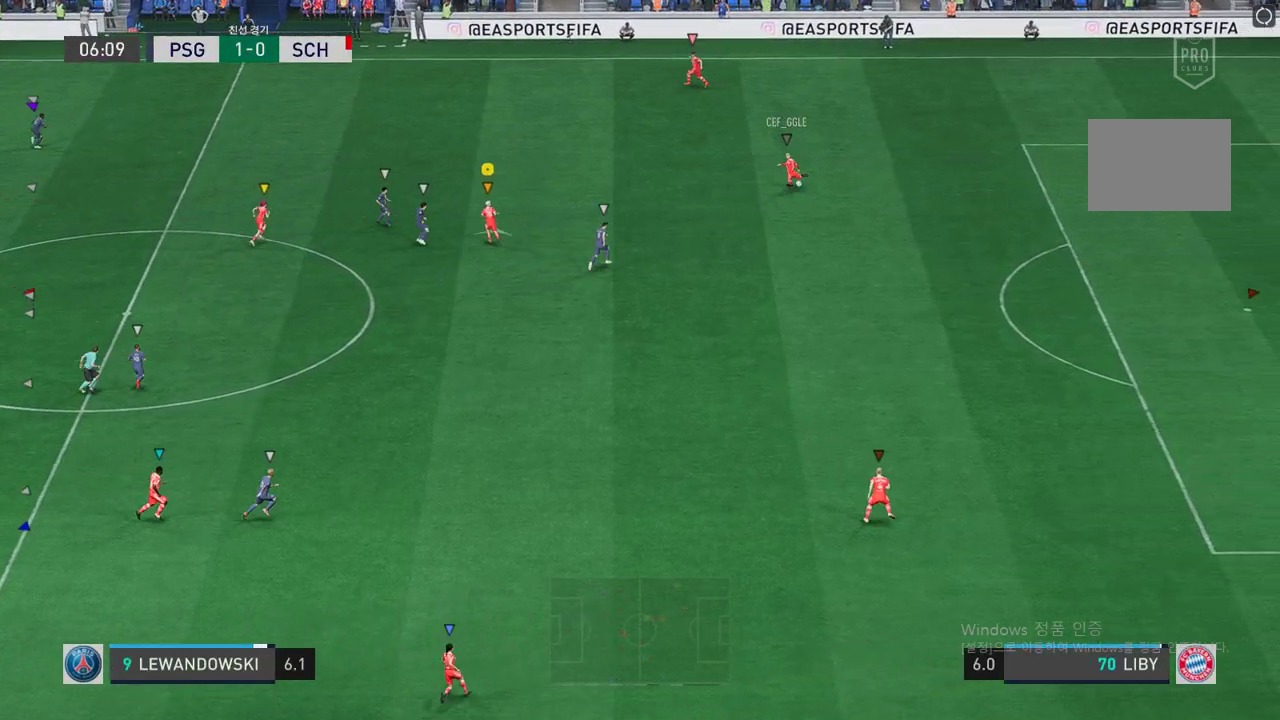
{"buttons": [], "left_stick": "up-right", "right_stick": "center", "events": [[335, "left_stick", "up-right"]]}
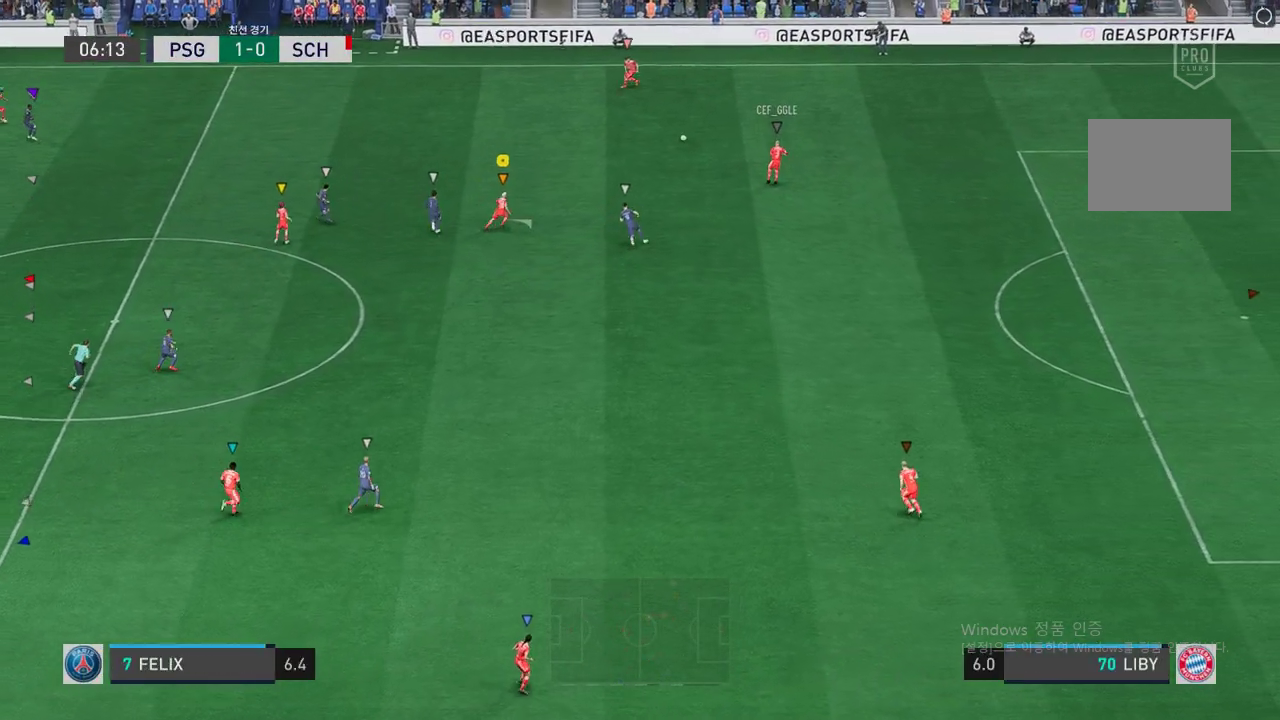
{"buttons": [], "left_stick": "center", "right_stick": "center", "events": [[67, "left_stick", "up-left"], [201, "left_stick", "center"]]}